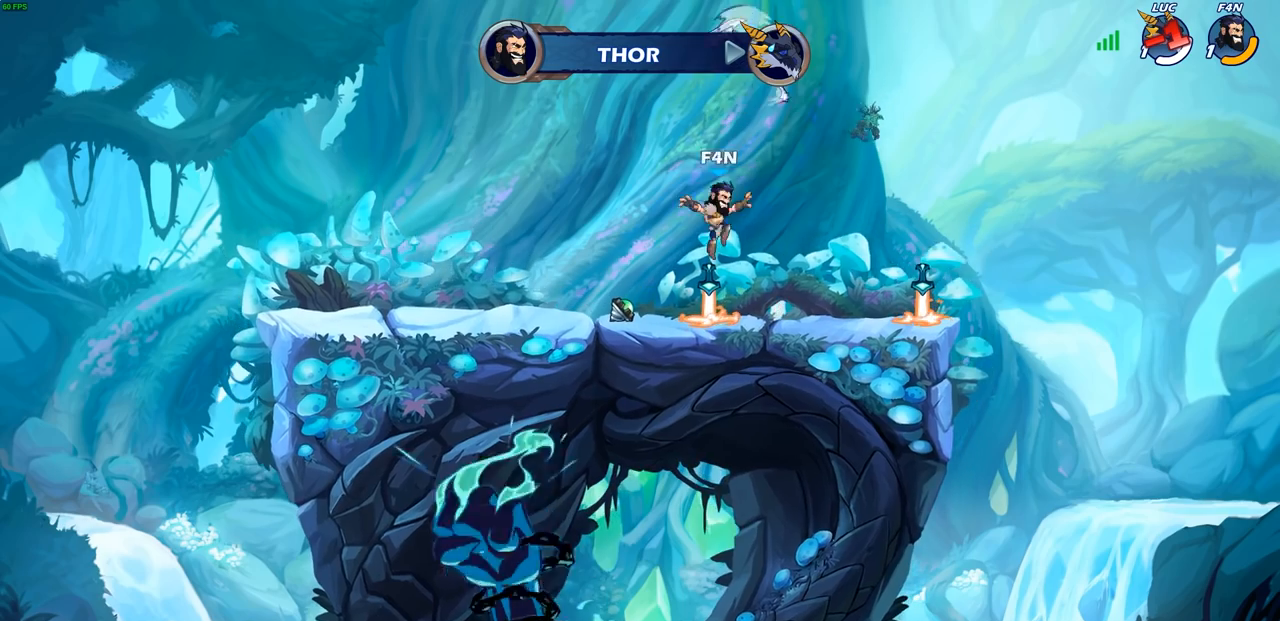
Gameplay with a controller (PlayStation layout); each line is a JSON object with the inputs held at the frame after it. "events" lists button and stick changes between this image and that frame as [ms after this image, input, new state], when the widget could be followed in between.
{"buttons": [], "left_stick": "center", "right_stick": "center", "events": []}
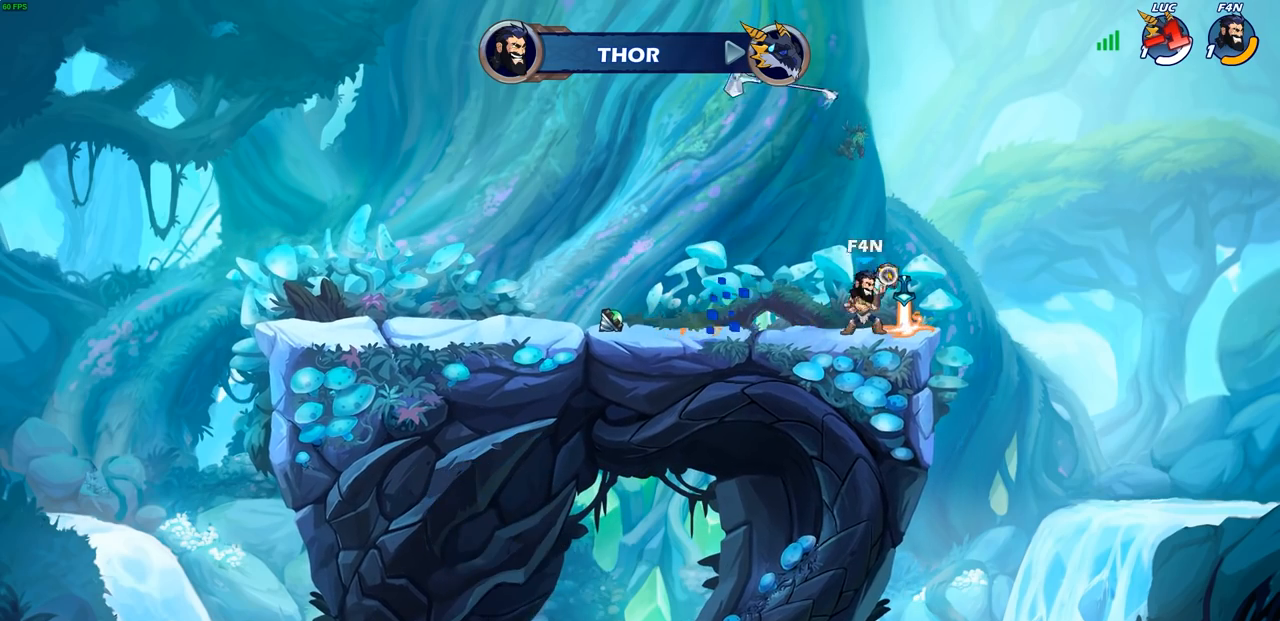
{"buttons": [], "left_stick": "center", "right_stick": "center", "events": []}
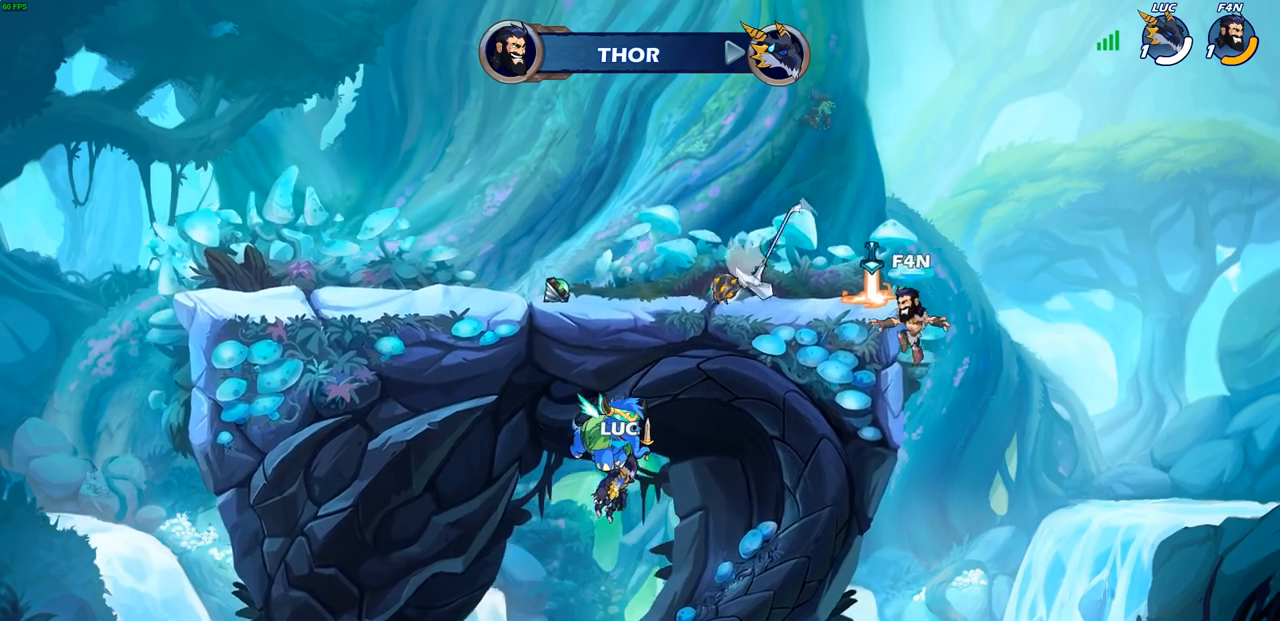
{"buttons": [], "left_stick": "center", "right_stick": "center", "events": []}
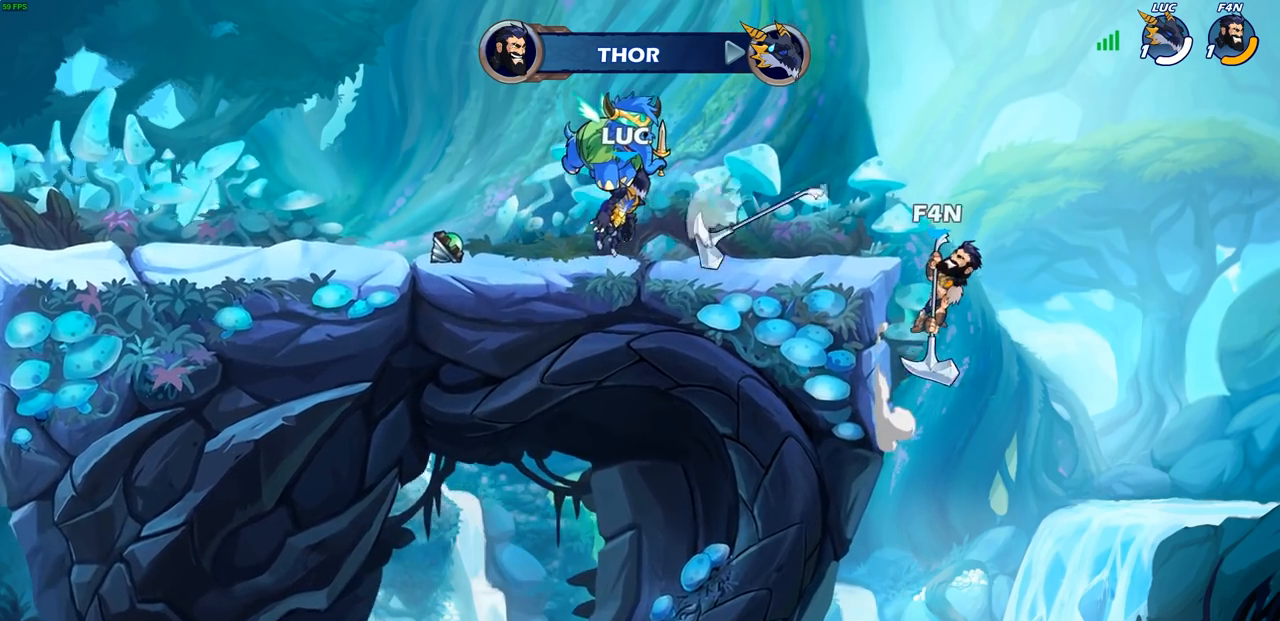
{"buttons": [], "left_stick": "center", "right_stick": "center", "events": []}
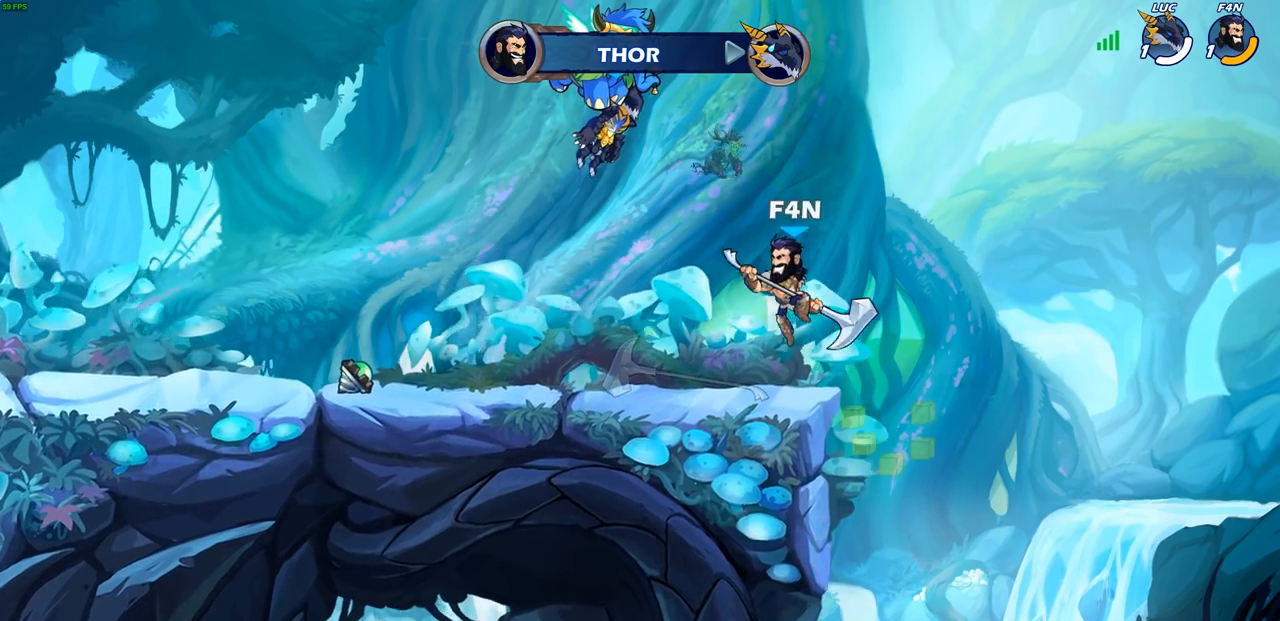
{"buttons": ["SELECT"], "left_stick": "center", "right_stick": "center", "events": [[100, "SELECT", "down"]]}
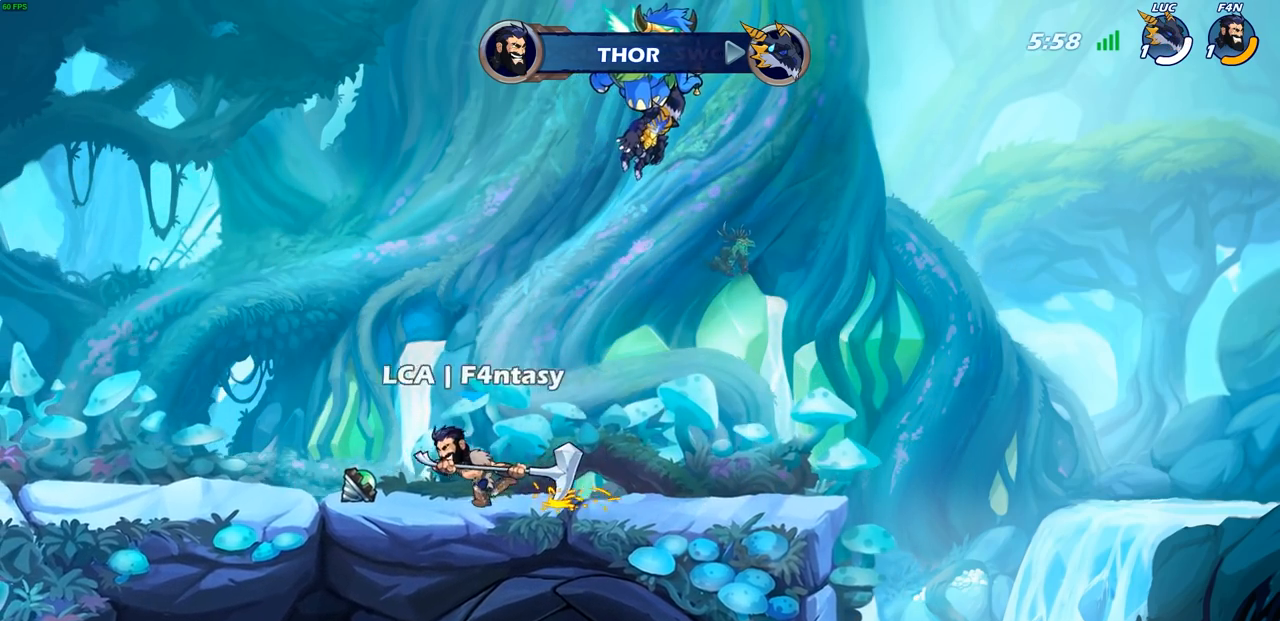
{"buttons": [], "left_stick": "center", "right_stick": "center", "events": [[183, "SELECT", "up"]]}
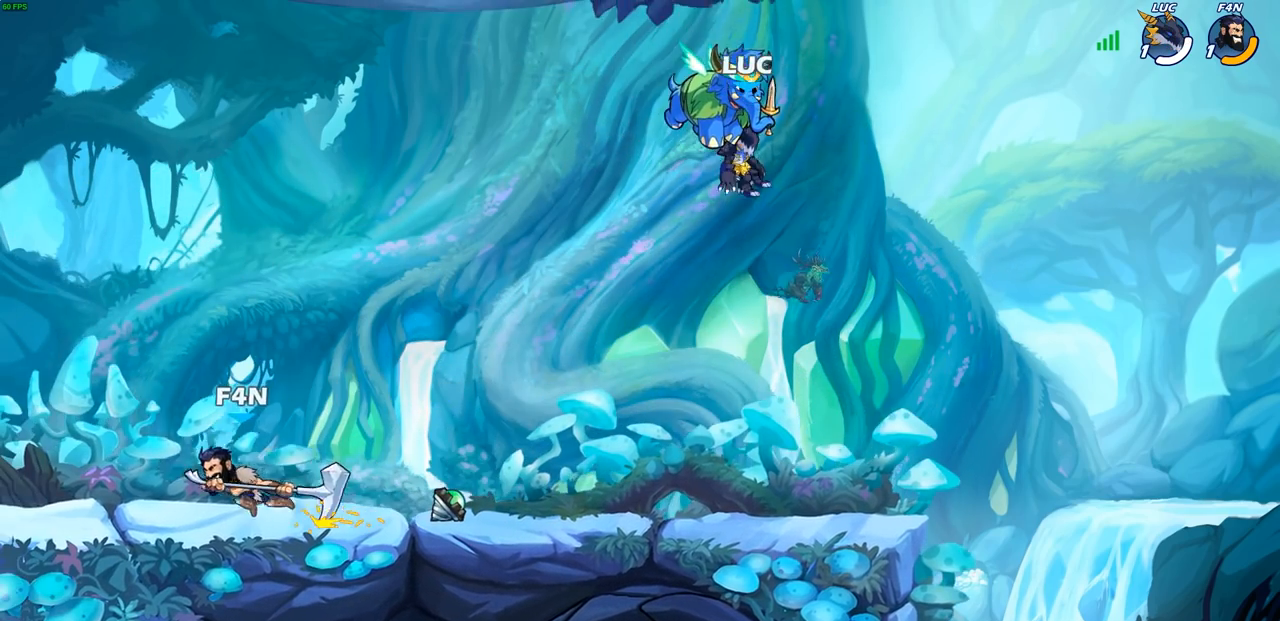
{"buttons": [], "left_stick": "center", "right_stick": "center", "events": [[83, "SELECT", "down"], [350, "SELECT", "up"]]}
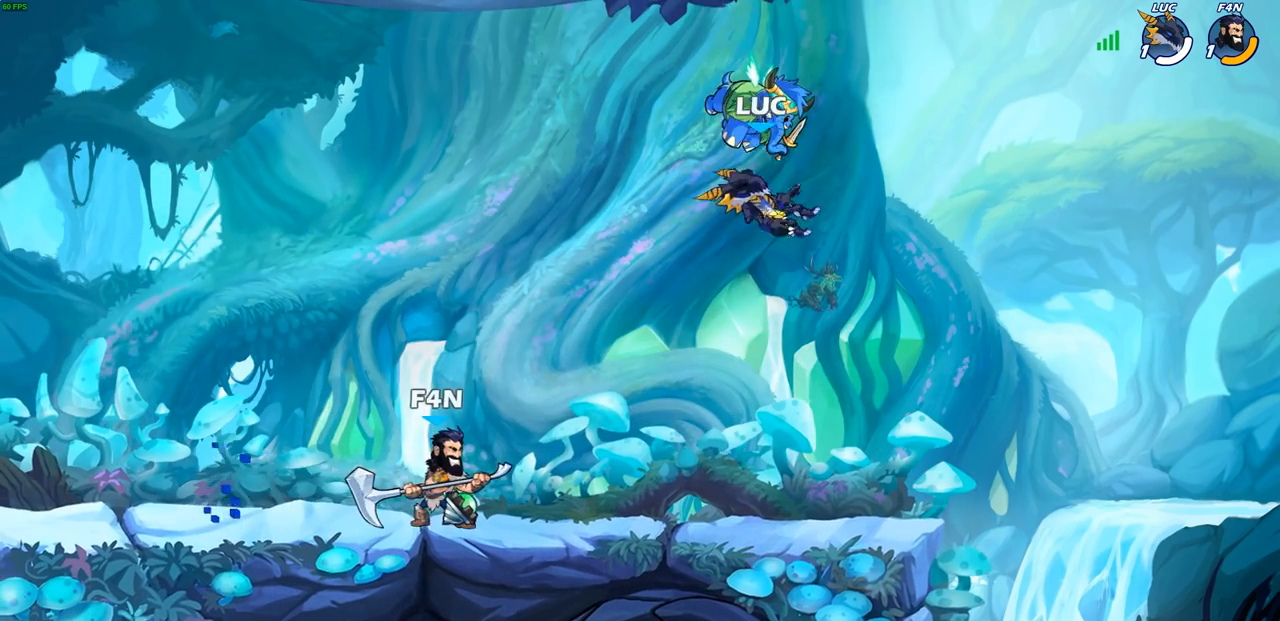
{"buttons": [], "left_stick": "left", "right_stick": "center", "events": [[183, "left_stick", "left"]]}
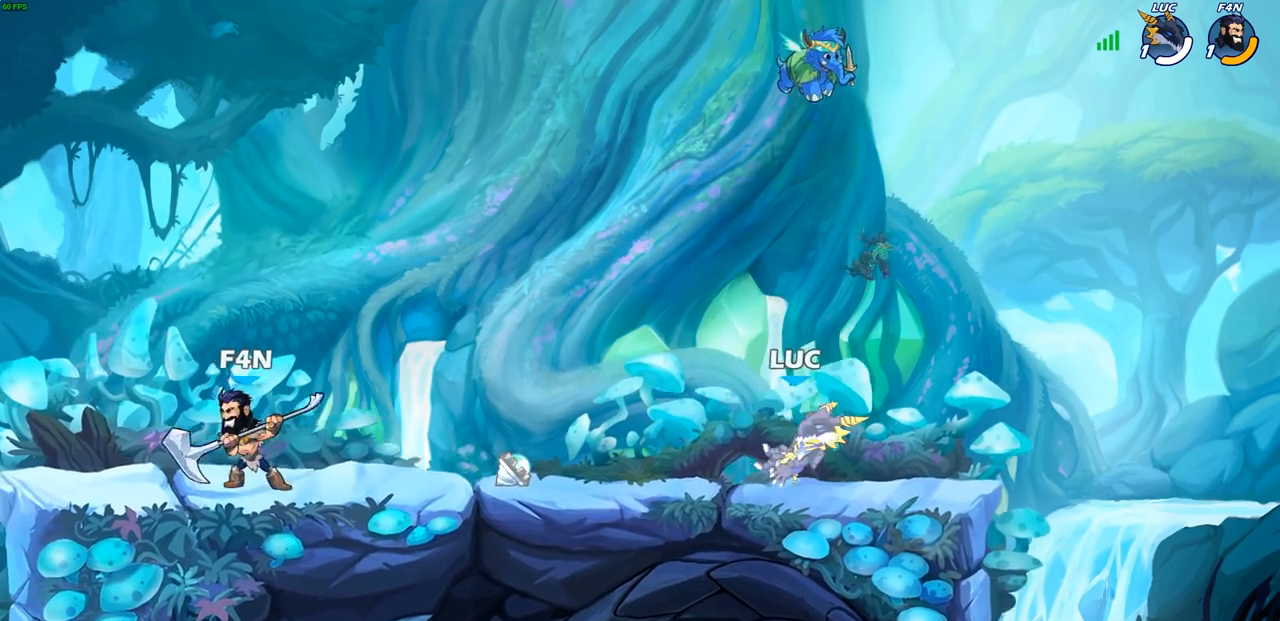
{"buttons": [], "left_stick": "left", "right_stick": "center", "events": [[50, "R2", "down"], [67, "CROSS", "down"], [217, "CIRCLE", "down"], [233, "CROSS", "up"], [250, "CIRCLE", "up"], [267, "R2", "up"], [367, "left_stick", "down"], [483, "left_stick", "left"]]}
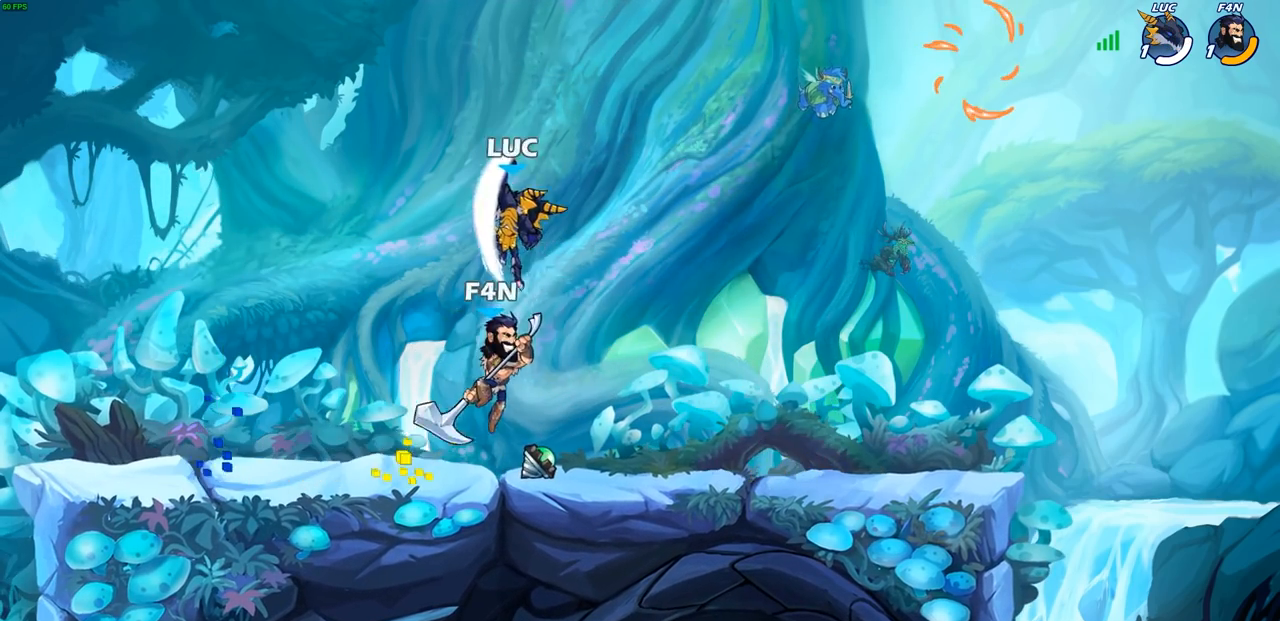
{"buttons": [], "left_stick": "down-left", "right_stick": "center", "events": [[17, "left_stick", "down"], [50, "left_stick", "up-right"], [67, "CROSS", "down"], [117, "CROSS", "up"], [150, "left_stick", "right"], [417, "left_stick", "down"], [483, "left_stick", "down-left"]]}
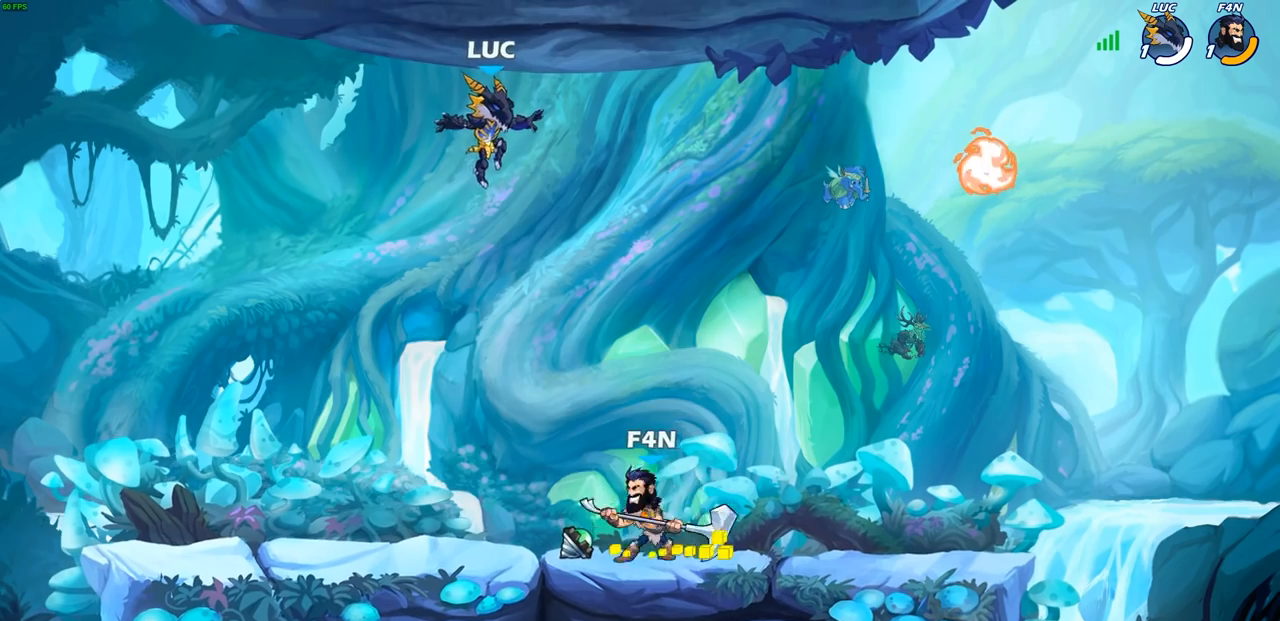
{"buttons": [], "left_stick": "right", "right_stick": "center", "events": [[417, "left_stick", "right"]]}
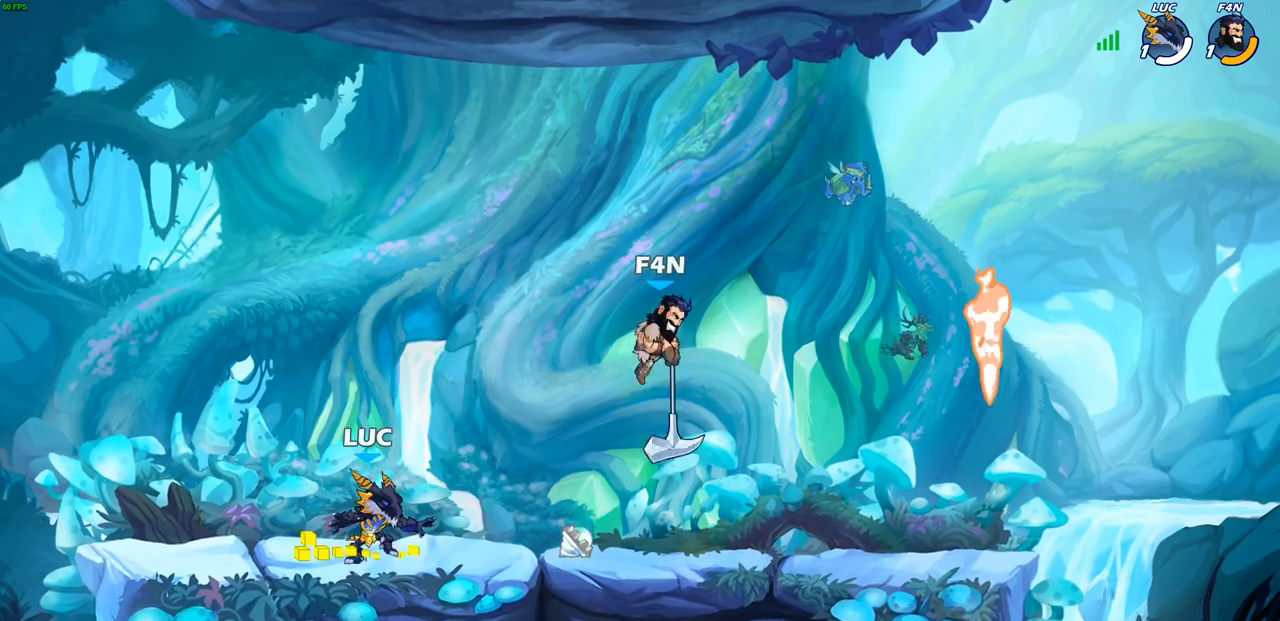
{"buttons": [], "left_stick": "up-right", "right_stick": "center", "events": [[50, "R2", "down"], [150, "R2", "up"], [183, "left_stick", "left"], [267, "R1", "down"], [317, "CROSS", "down"], [400, "R1", "up"], [467, "CROSS", "up"], [467, "left_stick", "up-right"]]}
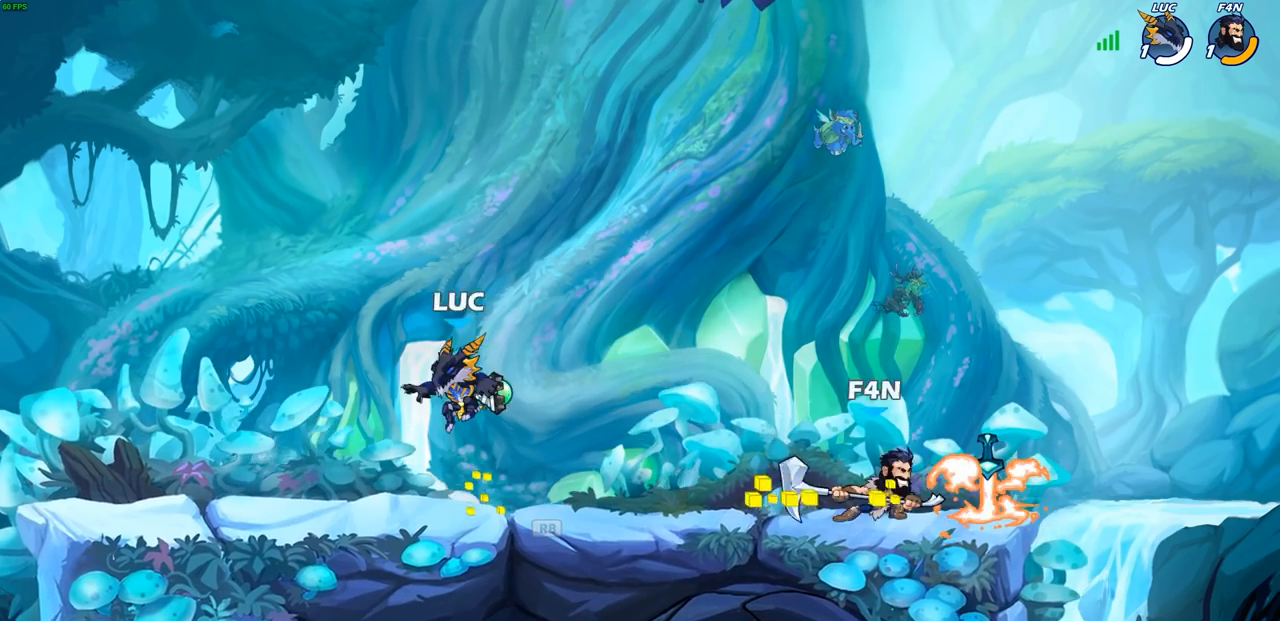
{"buttons": [], "left_stick": "center", "right_stick": "center", "events": [[17, "left_stick", "right"], [150, "CIRCLE", "down"], [183, "CIRCLE", "up"], [217, "left_stick", "center"]]}
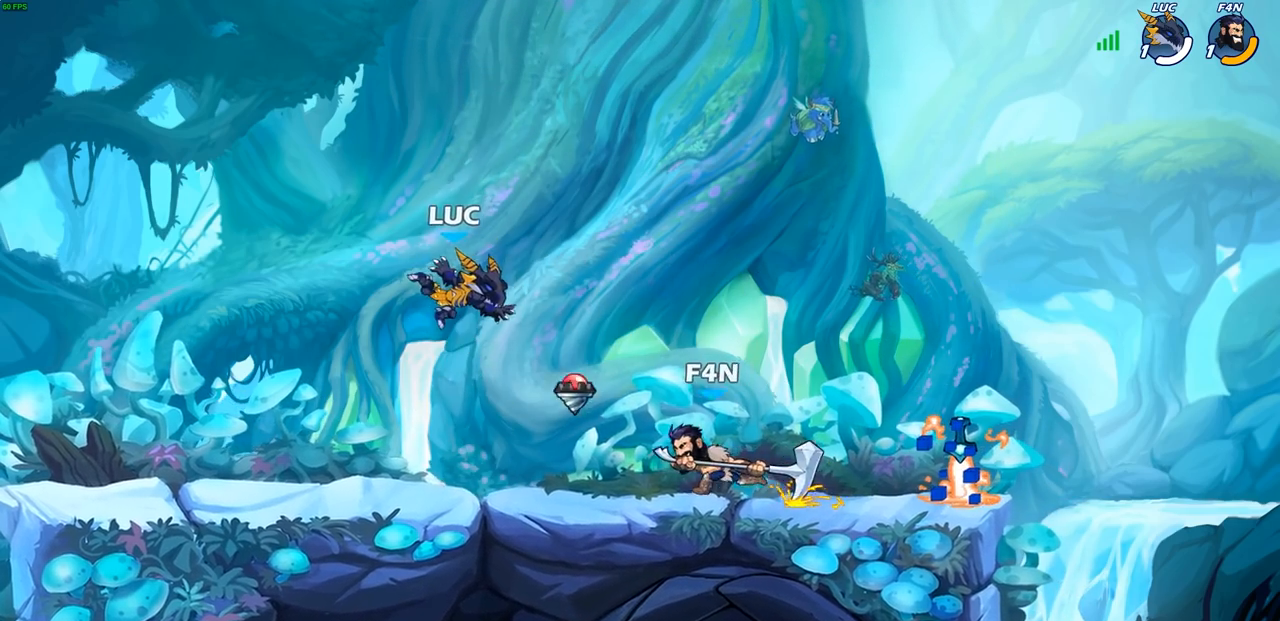
{"buttons": ["R2"], "left_stick": "up-right", "right_stick": "center", "events": [[33, "left_stick", "left"], [350, "left_stick", "up-right"], [433, "R2", "down"]]}
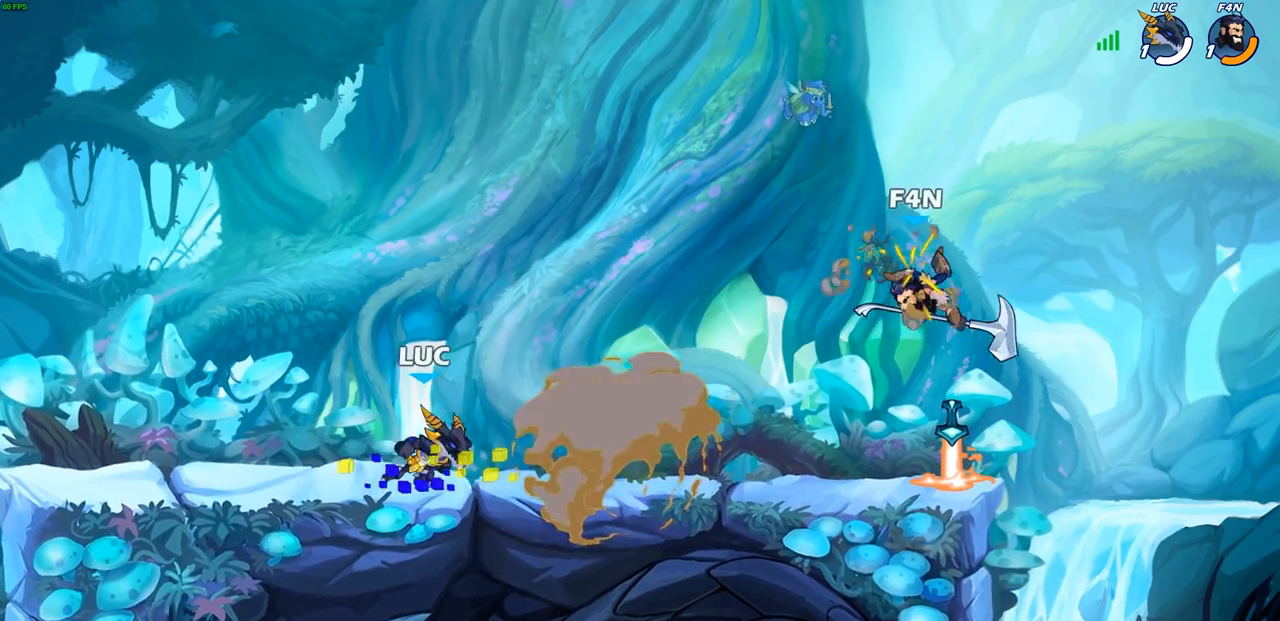
{"buttons": [], "left_stick": "right", "right_stick": "center", "events": [[83, "R2", "up"], [83, "left_stick", "up-left"], [400, "left_stick", "right"]]}
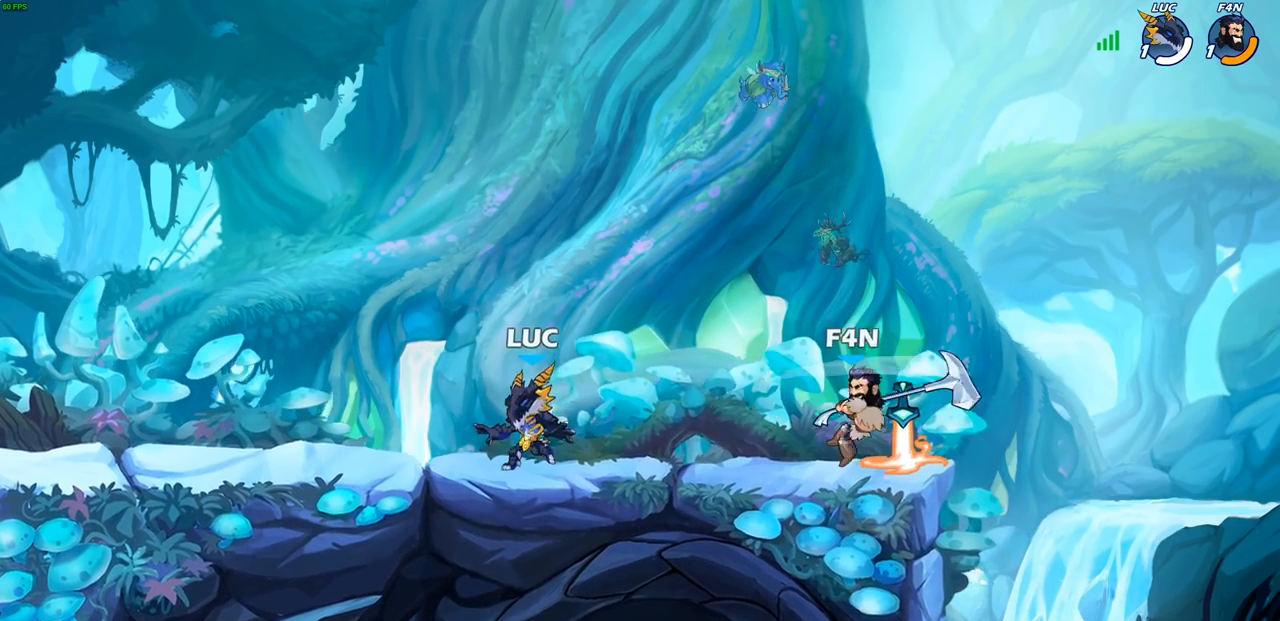
{"buttons": [], "left_stick": "center", "right_stick": "center", "events": [[33, "R2", "down"], [67, "CIRCLE", "down"], [100, "left_stick", "center"], [150, "R2", "up"], [167, "CIRCLE", "up"]]}
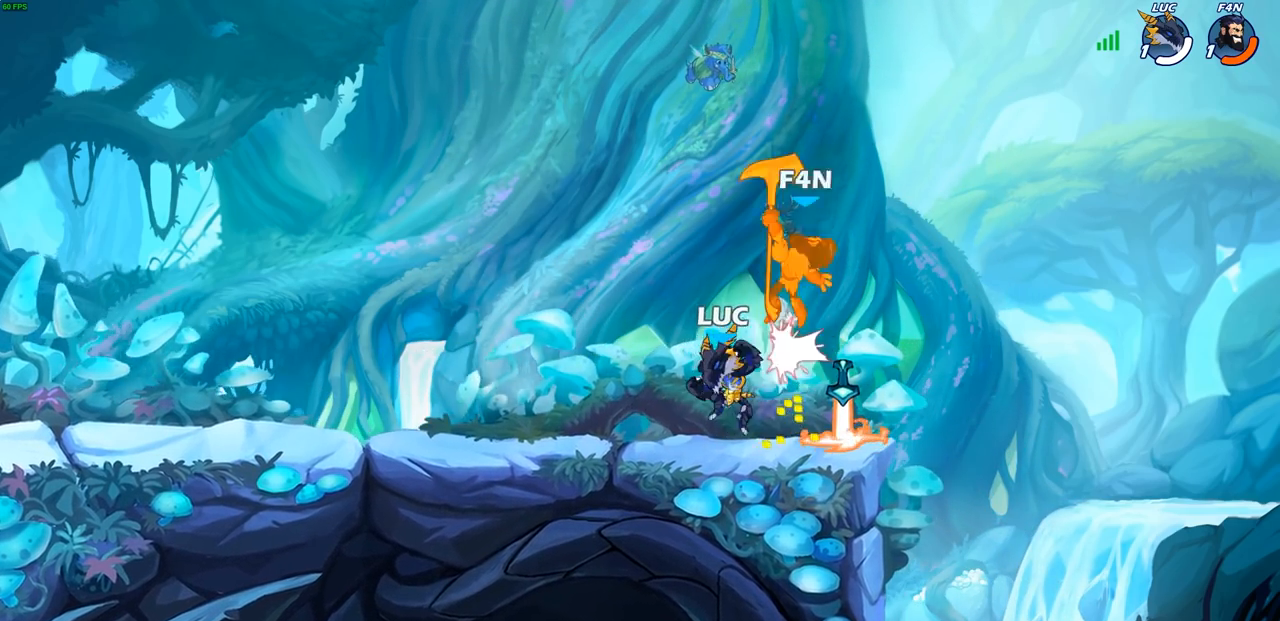
{"buttons": ["R1"], "left_stick": "right", "right_stick": "center", "events": [[183, "left_stick", "up"], [267, "left_stick", "right"], [500, "R1", "down"]]}
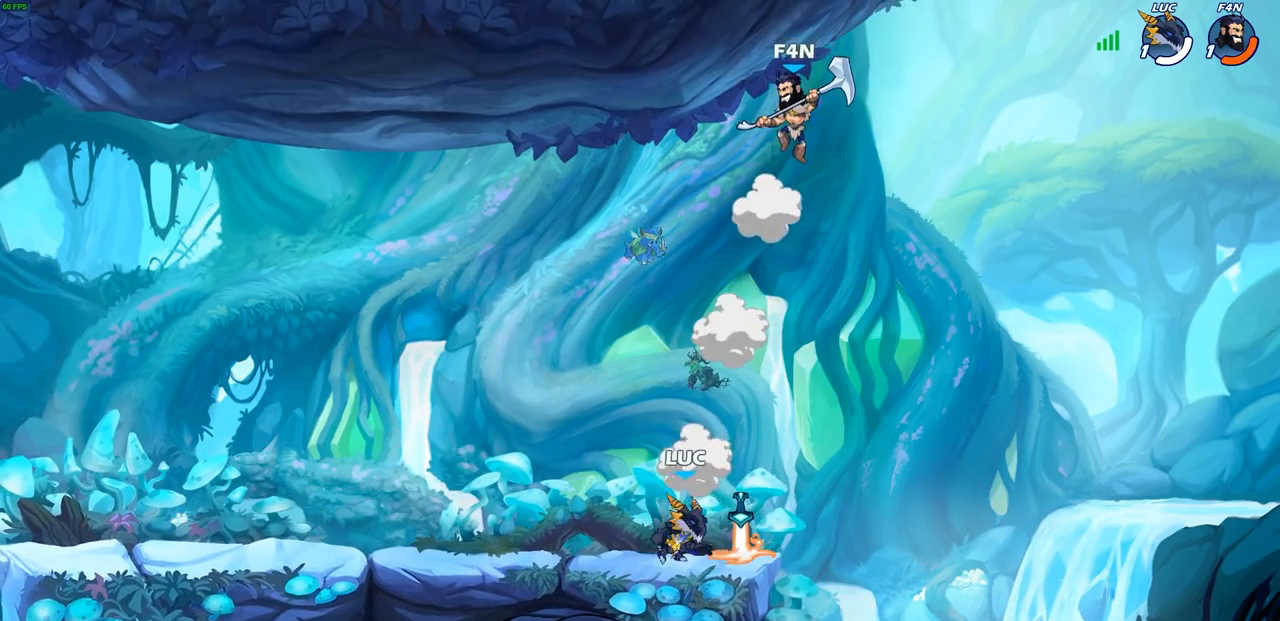
{"buttons": [], "left_stick": "center", "right_stick": "center", "events": [[33, "CROSS", "down"], [50, "left_stick", "up-left"], [117, "R1", "up"], [150, "CROSS", "up"], [350, "SQUARE", "down"], [367, "left_stick", "center"], [417, "SQUARE", "up"]]}
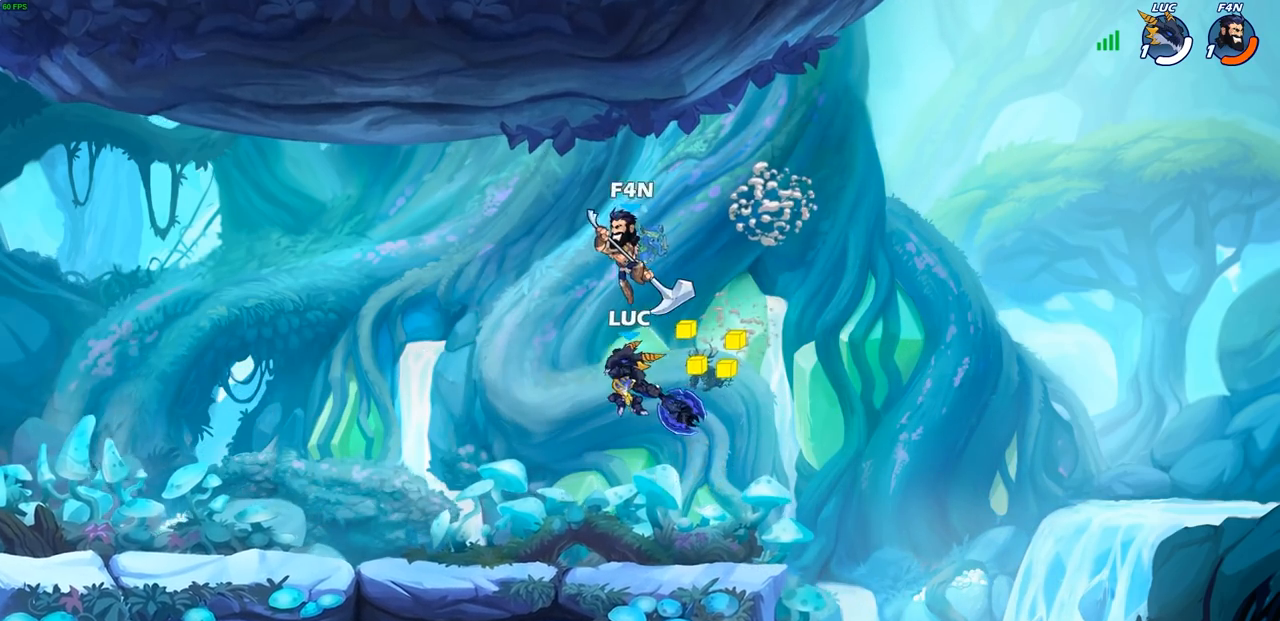
{"buttons": ["CROSS"], "left_stick": "left", "right_stick": "center", "events": [[200, "left_stick", "right"], [400, "left_stick", "left"], [433, "CROSS", "down"]]}
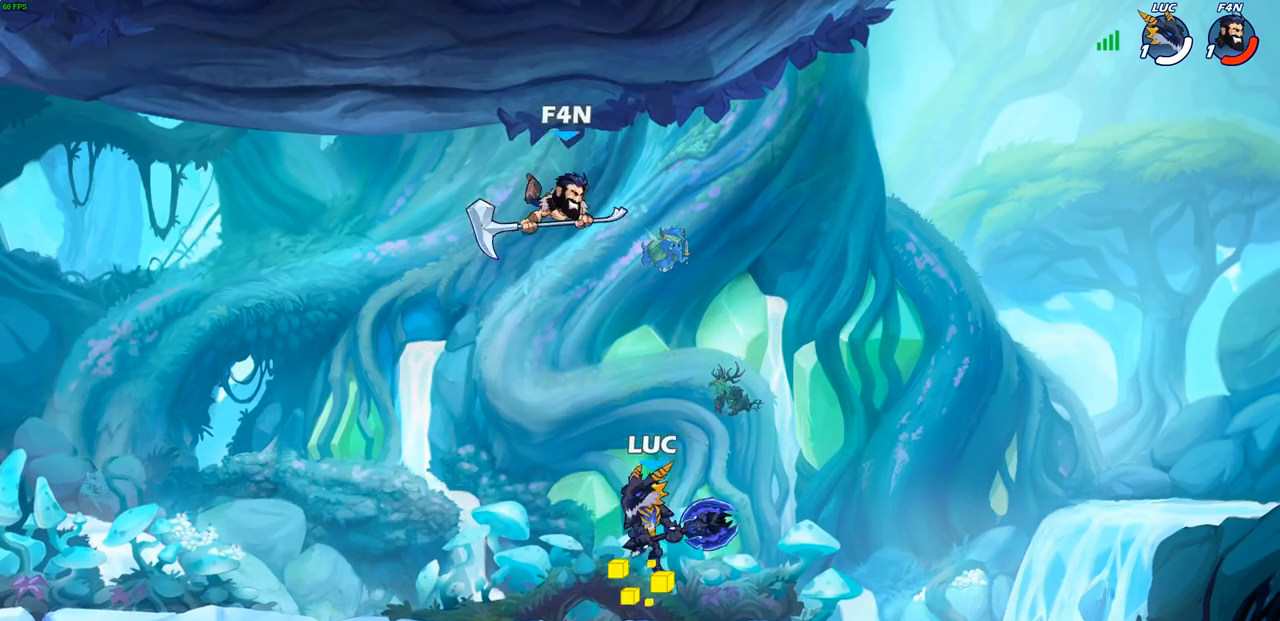
{"buttons": [], "left_stick": "center", "right_stick": "center", "events": [[17, "CROSS", "up"], [33, "R2", "down"], [67, "CIRCLE", "down"], [67, "left_stick", "center"], [167, "CIRCLE", "up"], [183, "R2", "up"]]}
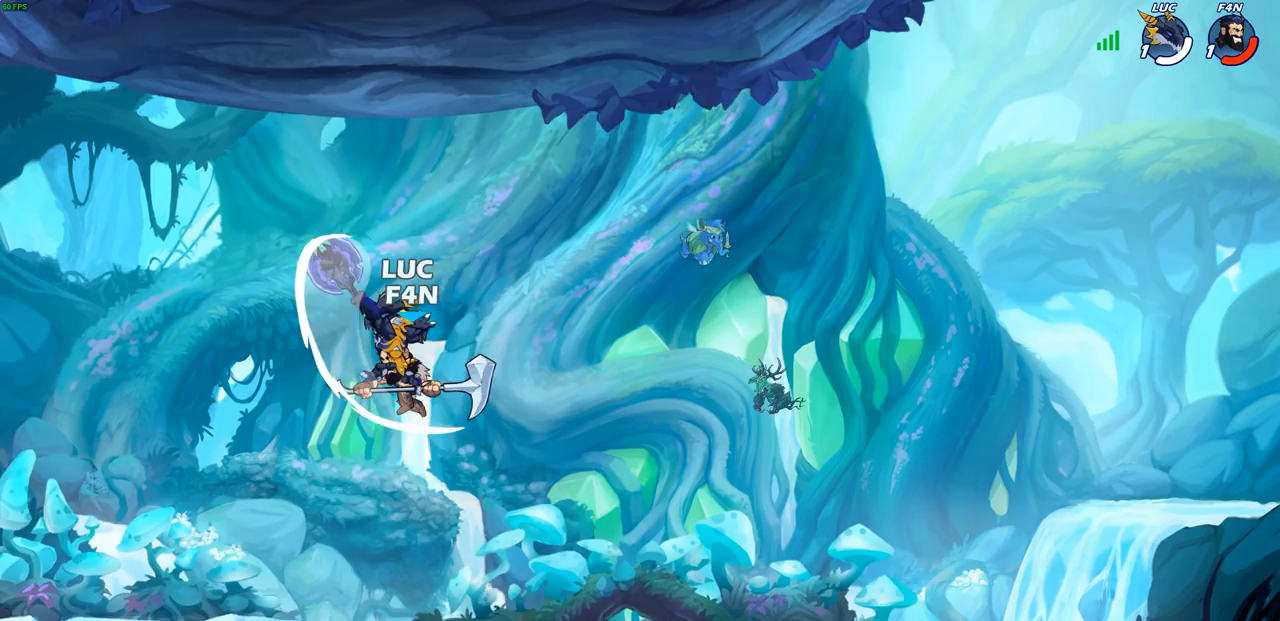
{"buttons": [], "left_stick": "up-right", "right_stick": "center", "events": [[383, "left_stick", "down-right"], [467, "left_stick", "up-right"]]}
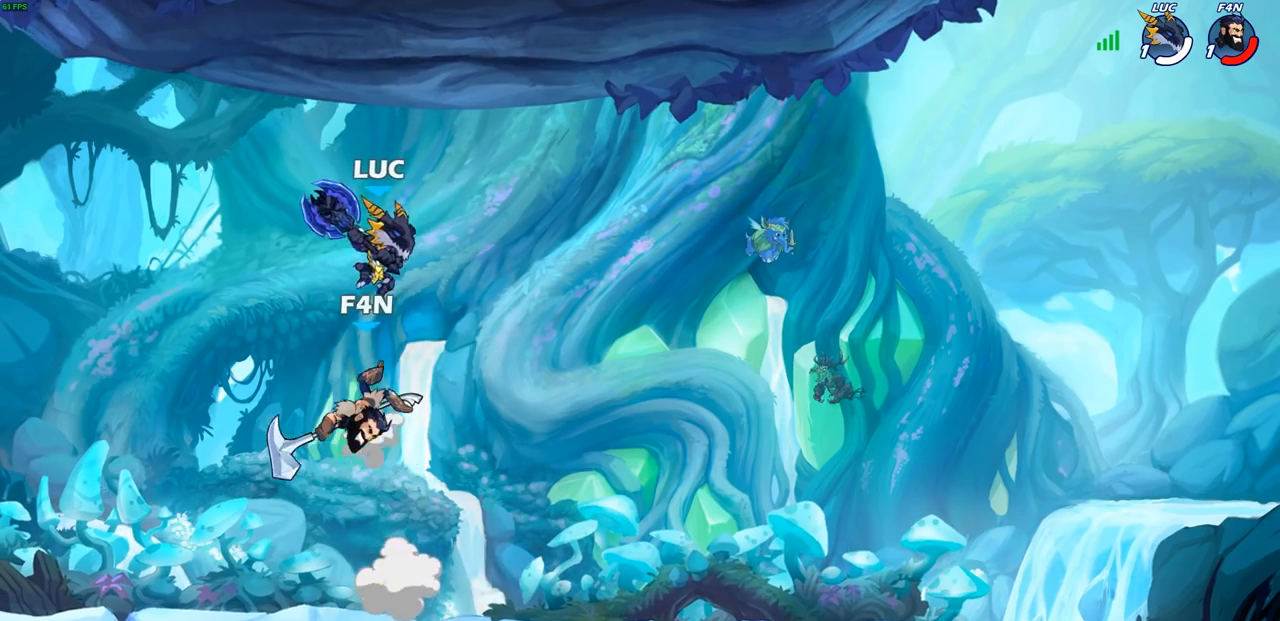
{"buttons": [], "left_stick": "left", "right_stick": "center", "events": [[17, "SQUARE", "down"], [17, "TRIANGLE", "down"], [33, "TRIANGLE", "up"], [50, "SQUARE", "up"], [67, "left_stick", "center"], [233, "left_stick", "left"]]}
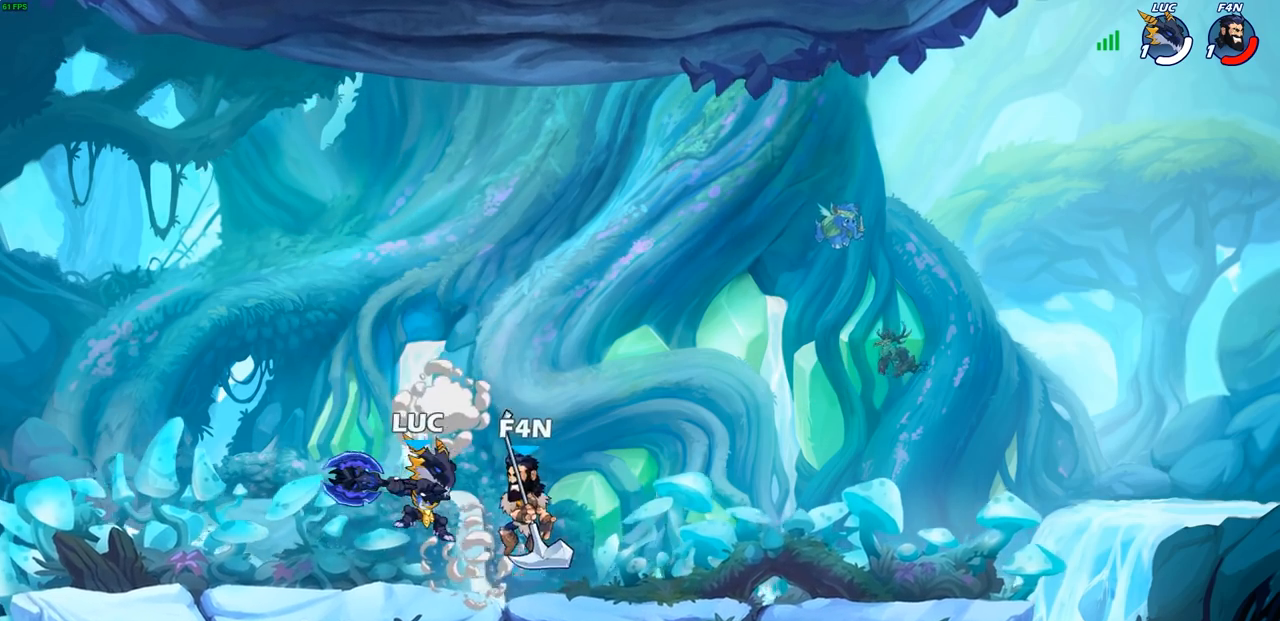
{"buttons": [], "left_stick": "center", "right_stick": "center", "events": [[133, "left_stick", "right"], [183, "SQUARE", "down"], [183, "left_stick", "center"], [267, "SQUARE", "up"], [350, "SQUARE", "down"], [450, "SQUARE", "up"]]}
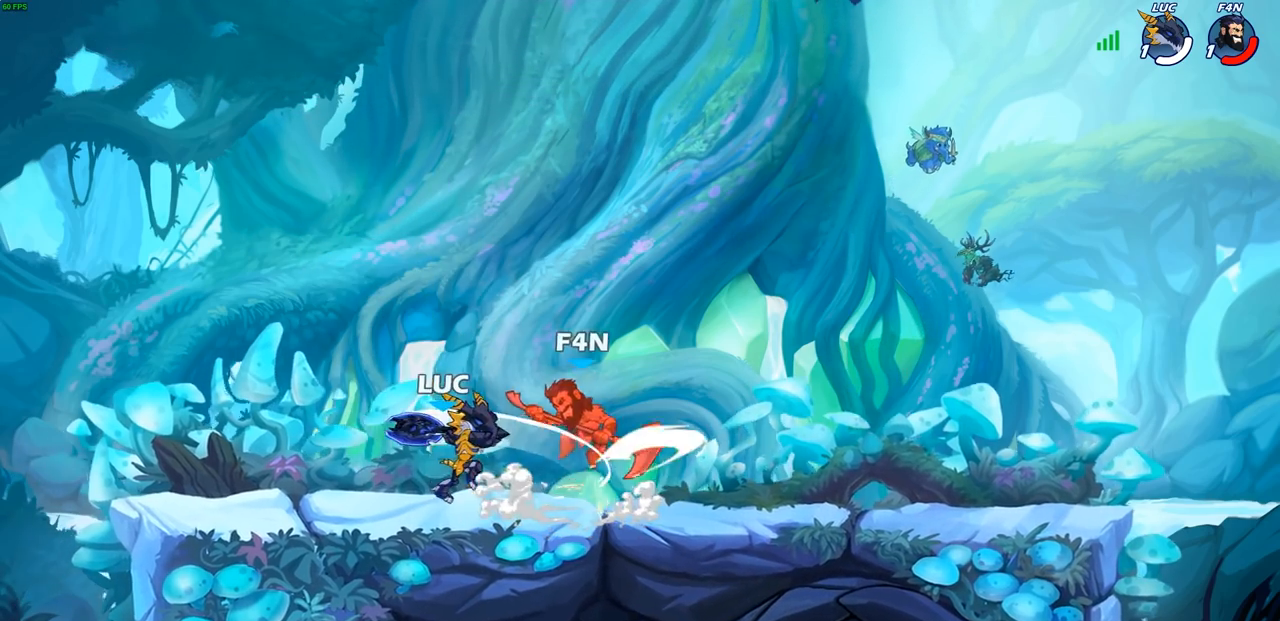
{"buttons": [], "left_stick": "right", "right_stick": "center", "events": [[17, "SQUARE", "down"], [100, "SQUARE", "up"], [200, "SQUARE", "down"], [333, "SQUARE", "up"], [333, "left_stick", "right"]]}
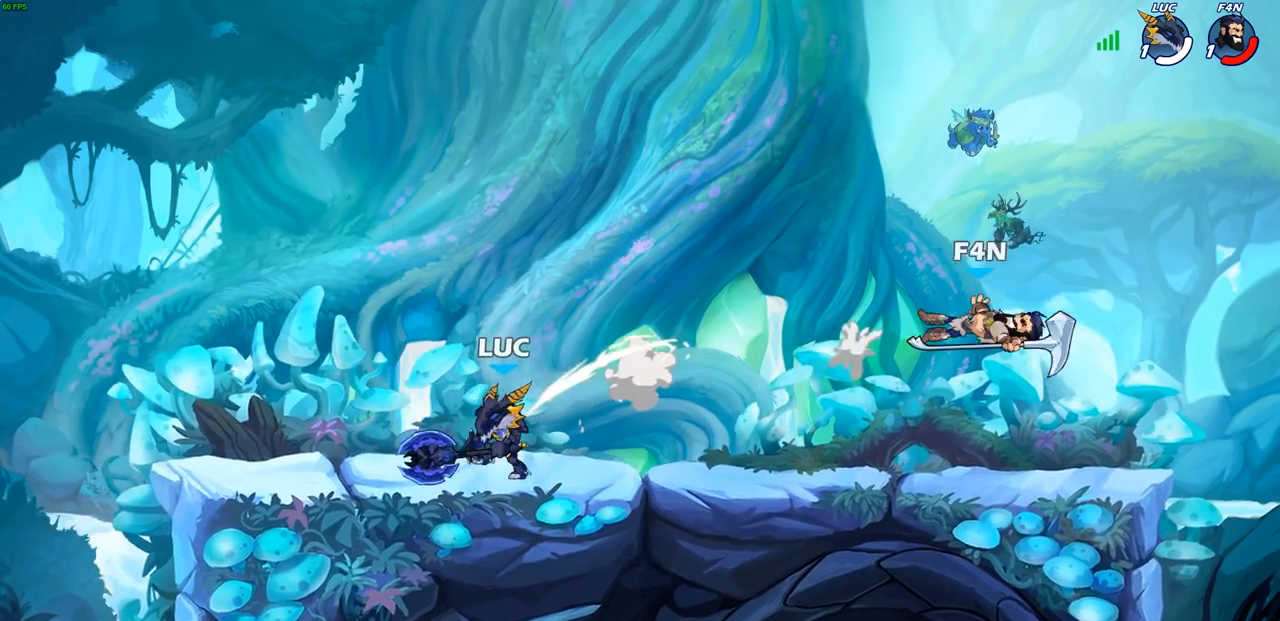
{"buttons": [], "left_stick": "right", "right_stick": "center", "events": [[33, "R2", "down"], [283, "R2", "up"]]}
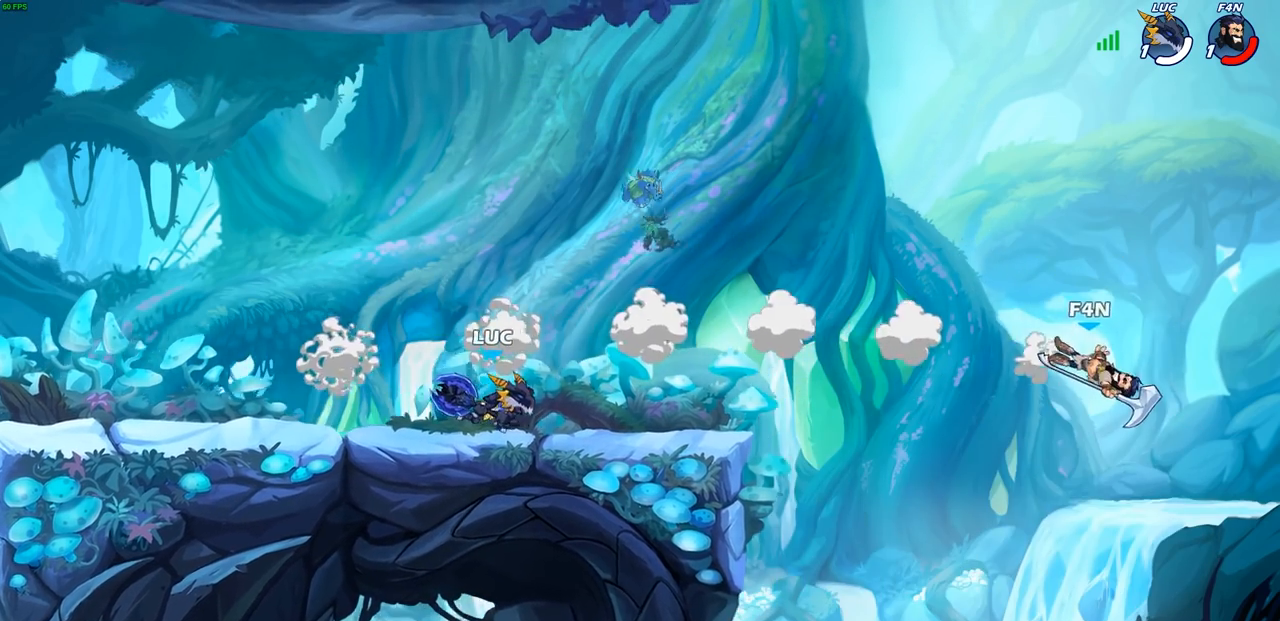
{"buttons": [], "left_stick": "center", "right_stick": "center", "events": [[17, "CROSS", "down"], [100, "CROSS", "up"], [100, "R1", "down"], [133, "left_stick", "center"], [150, "R1", "up"]]}
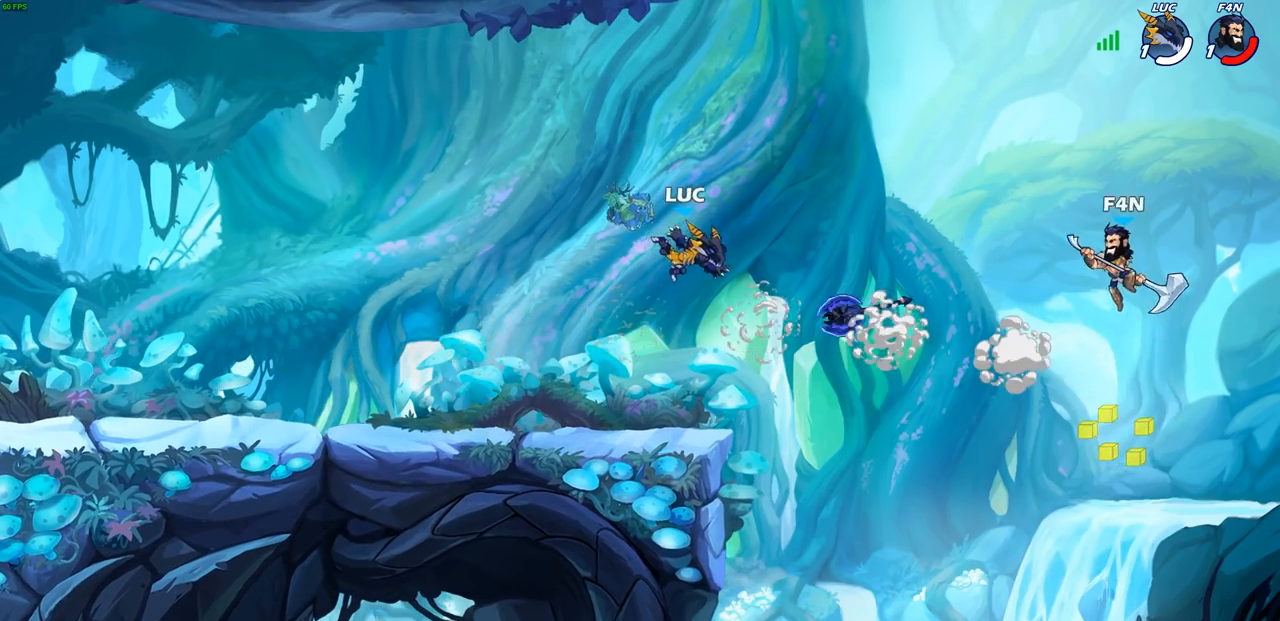
{"buttons": [], "left_stick": "up", "right_stick": "center", "events": [[33, "left_stick", "right"], [133, "CROSS", "down"], [283, "CROSS", "up"], [317, "left_stick", "up-right"], [417, "CIRCLE", "down"], [450, "left_stick", "up"], [500, "CIRCLE", "up"]]}
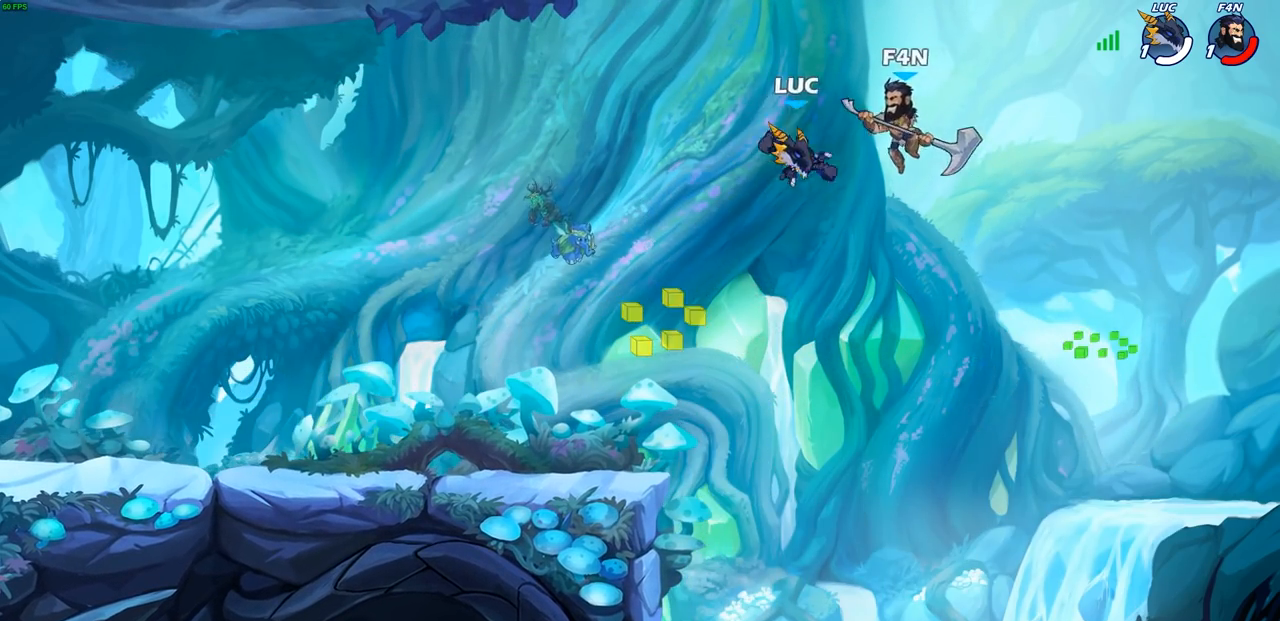
{"buttons": [], "left_stick": "left", "right_stick": "center", "events": [[150, "left_stick", "left"]]}
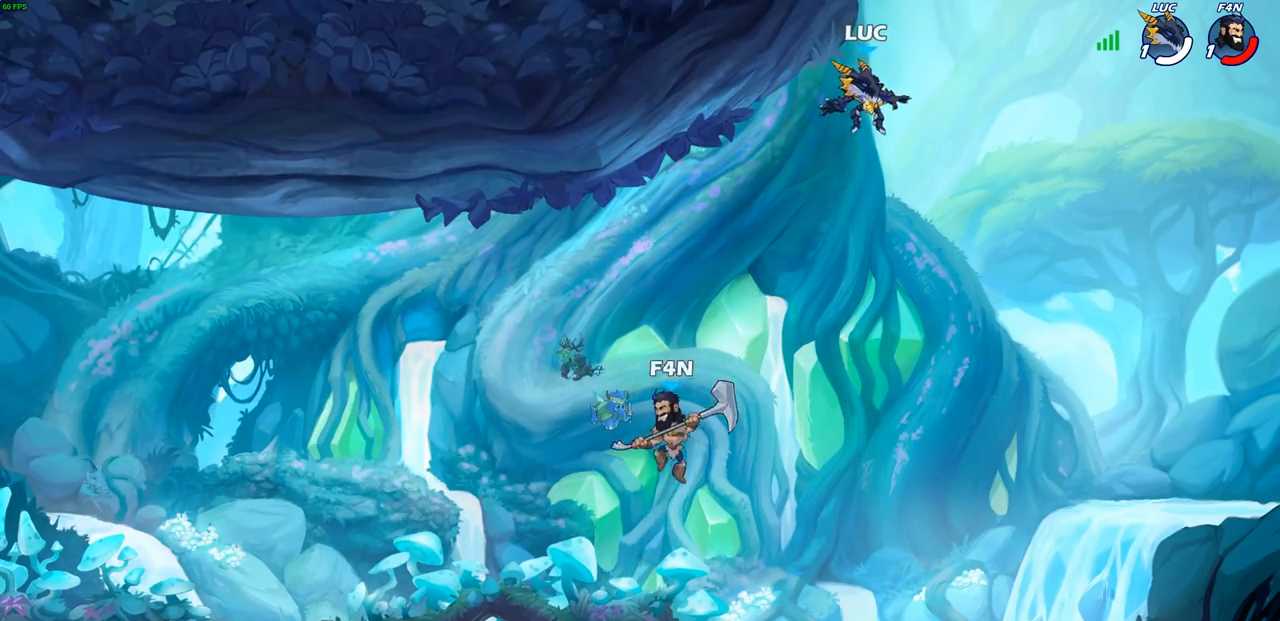
{"buttons": [], "left_stick": "down-left", "right_stick": "center", "events": [[100, "left_stick", "down-left"]]}
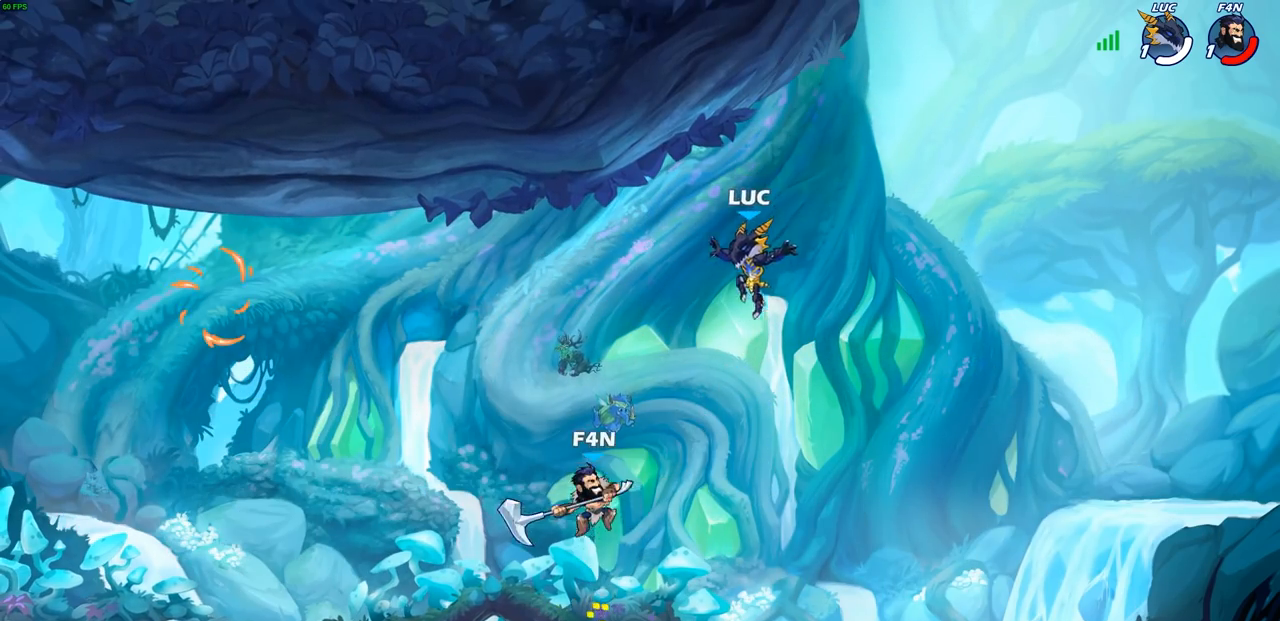
{"buttons": ["CROSS"], "left_stick": "up-left", "right_stick": "center", "events": [[217, "left_stick", "left"], [467, "left_stick", "up-left"], [500, "CROSS", "down"]]}